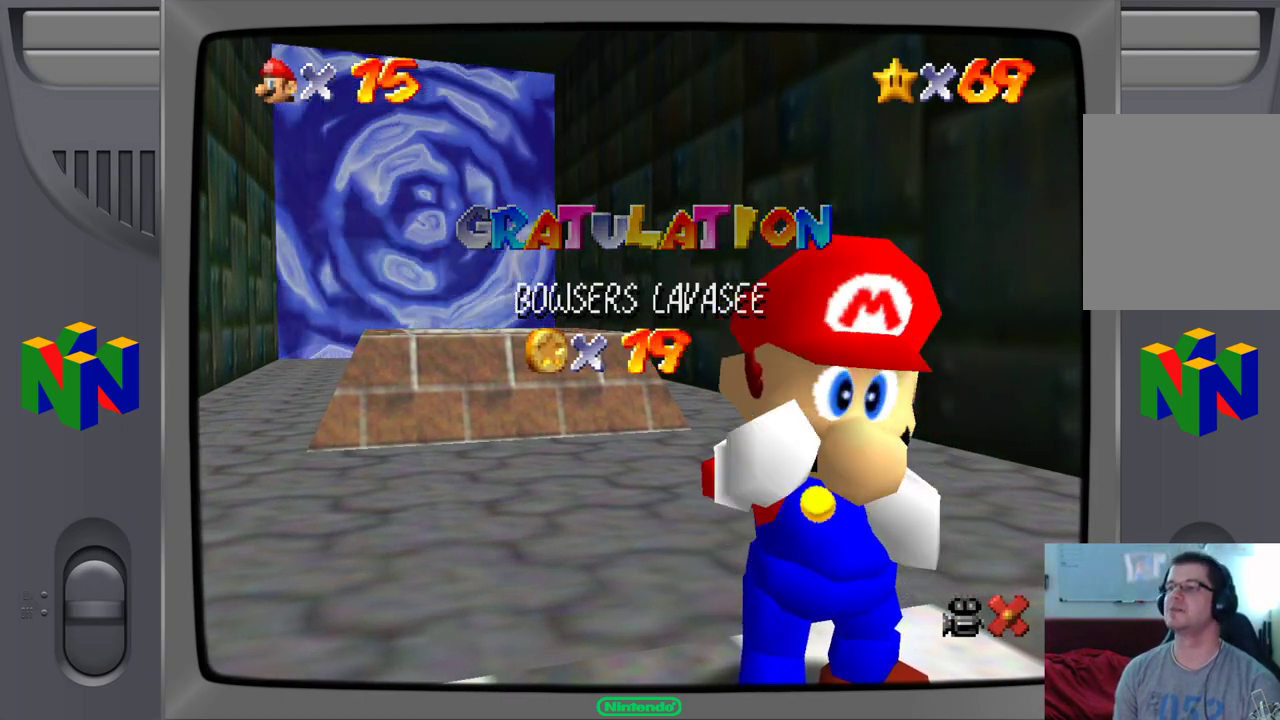
Gameplay with a controller (Nintendo layout); each line is a JSON object with the inputs held at the frame after it. "events" lists button and stick changes between this image and that frame as [ms after this image, input, new state], when the widget could be followed in between. Not read: L1 L3 R1 R3.
{"buttons": [], "left_stick": "center", "events": []}
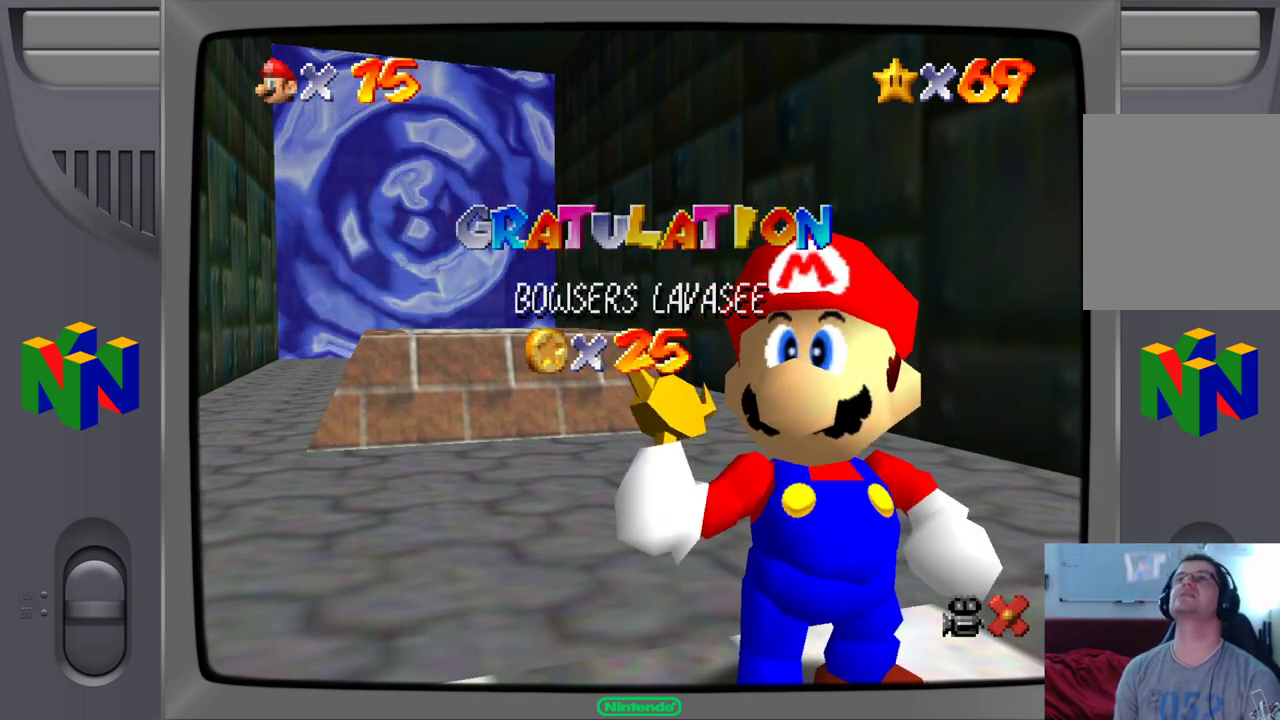
{"buttons": [], "left_stick": "center", "events": []}
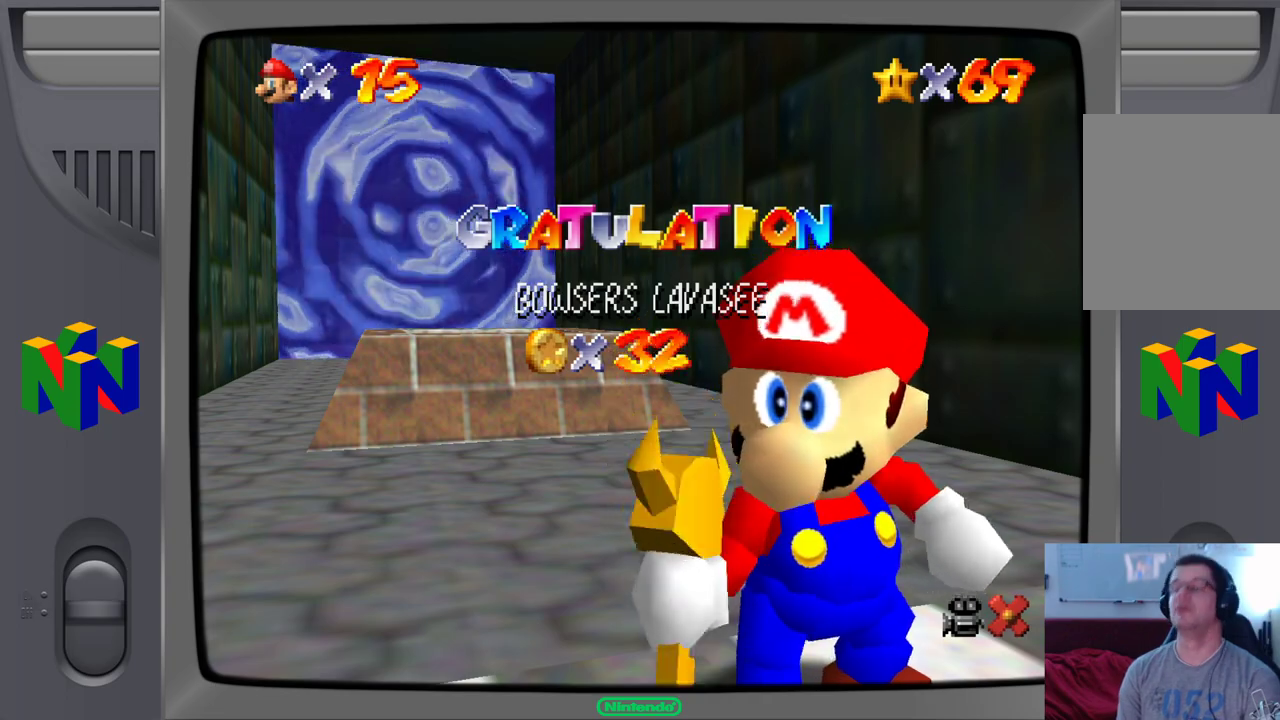
{"buttons": [], "left_stick": "center", "events": [[167, "A", "down"], [233, "A", "up"]]}
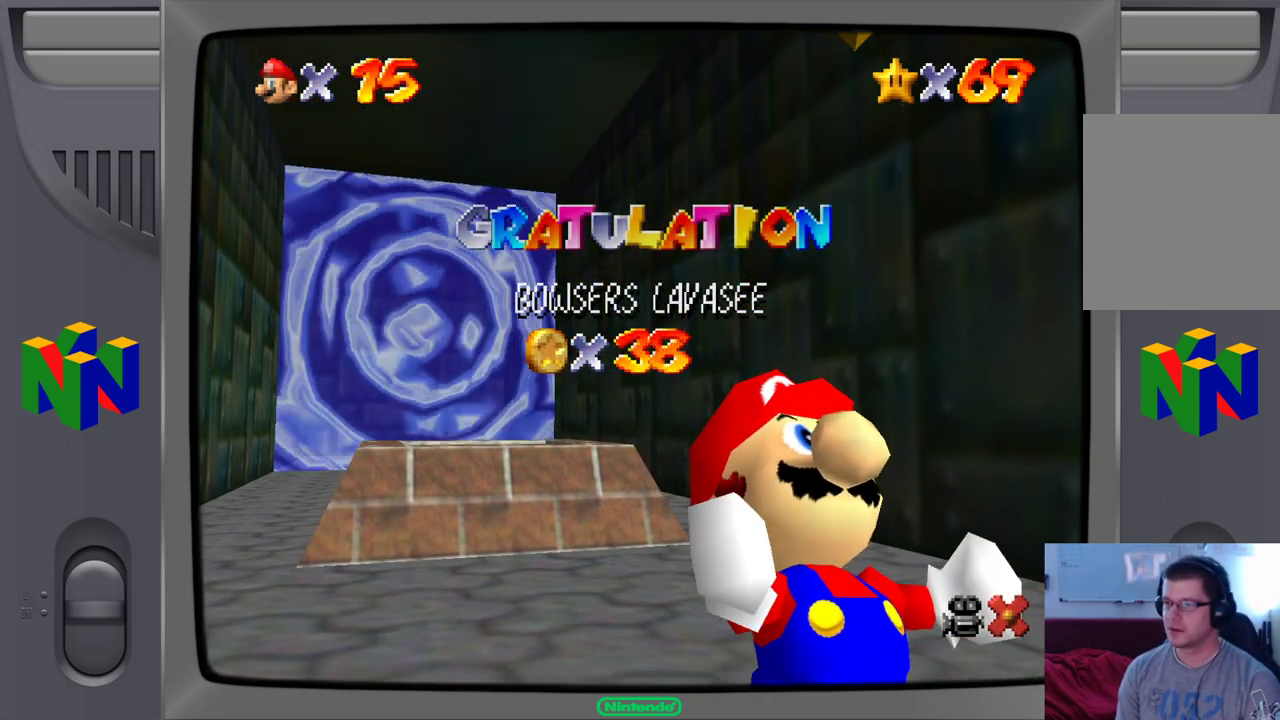
{"buttons": [], "left_stick": "center", "events": []}
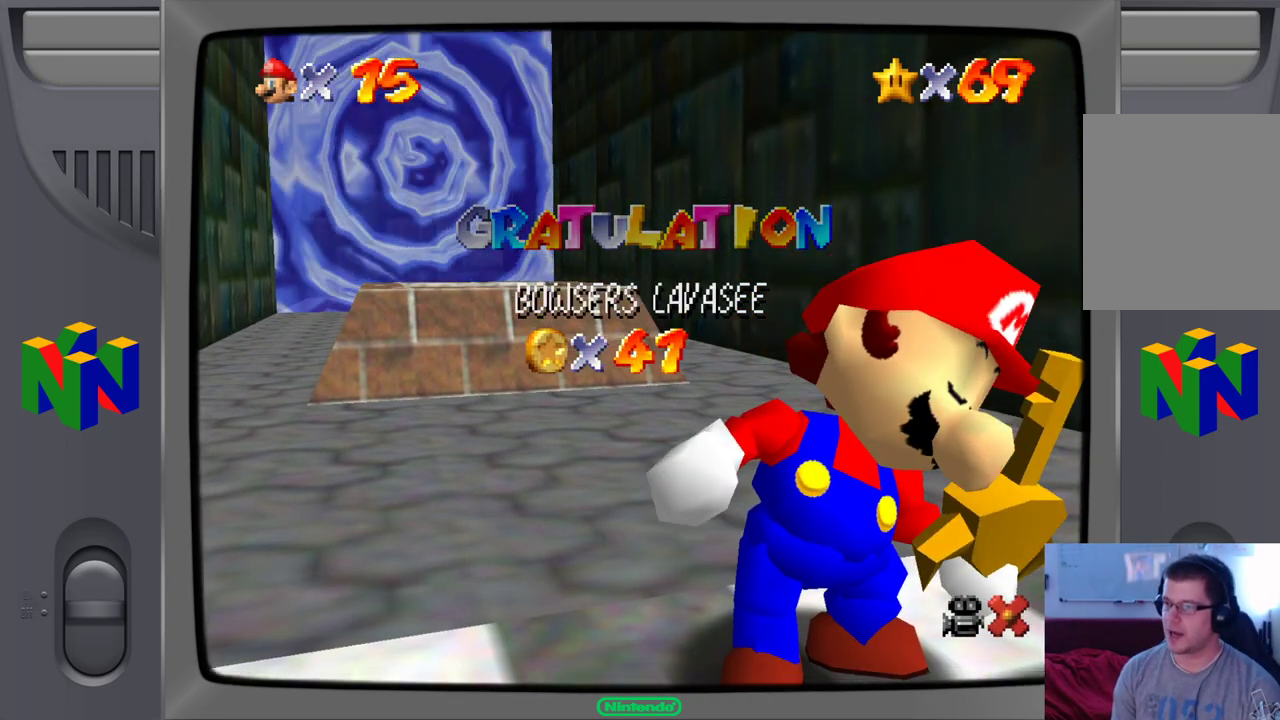
{"buttons": [], "left_stick": "center", "events": [[367, "A", "down"], [483, "A", "up"]]}
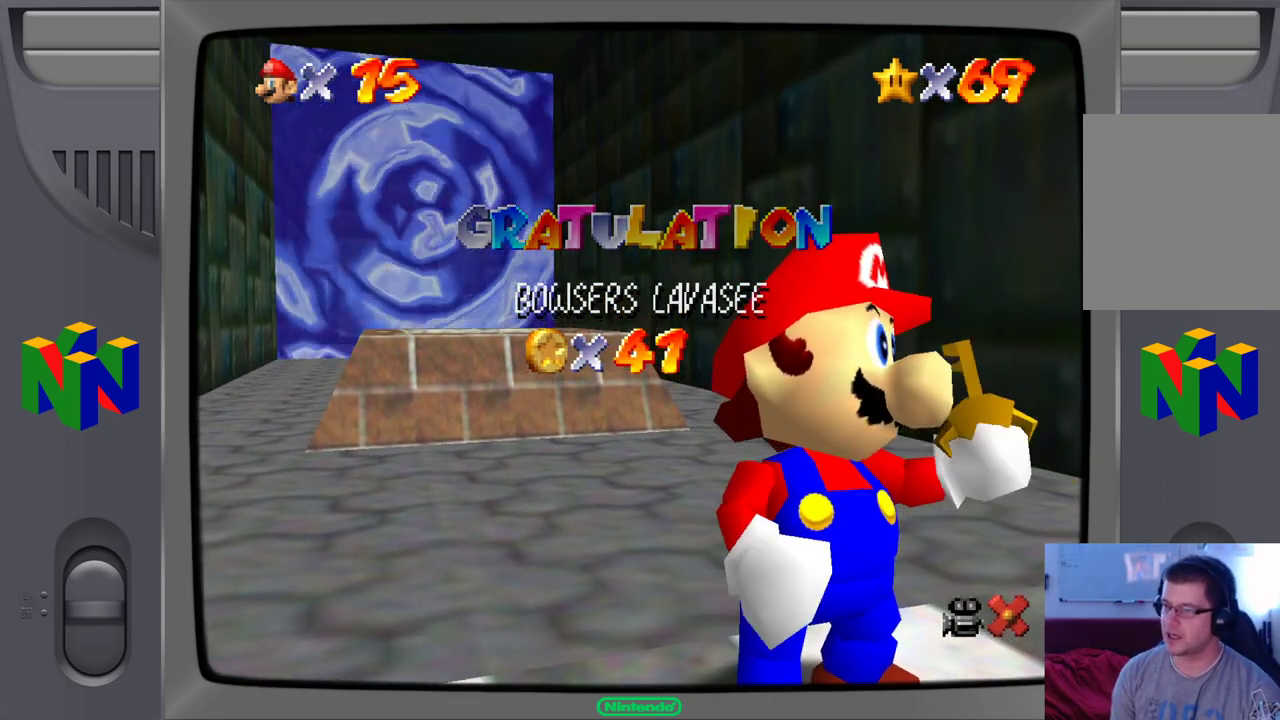
{"buttons": [], "left_stick": "center", "events": [[400, "A", "down"], [500, "A", "up"]]}
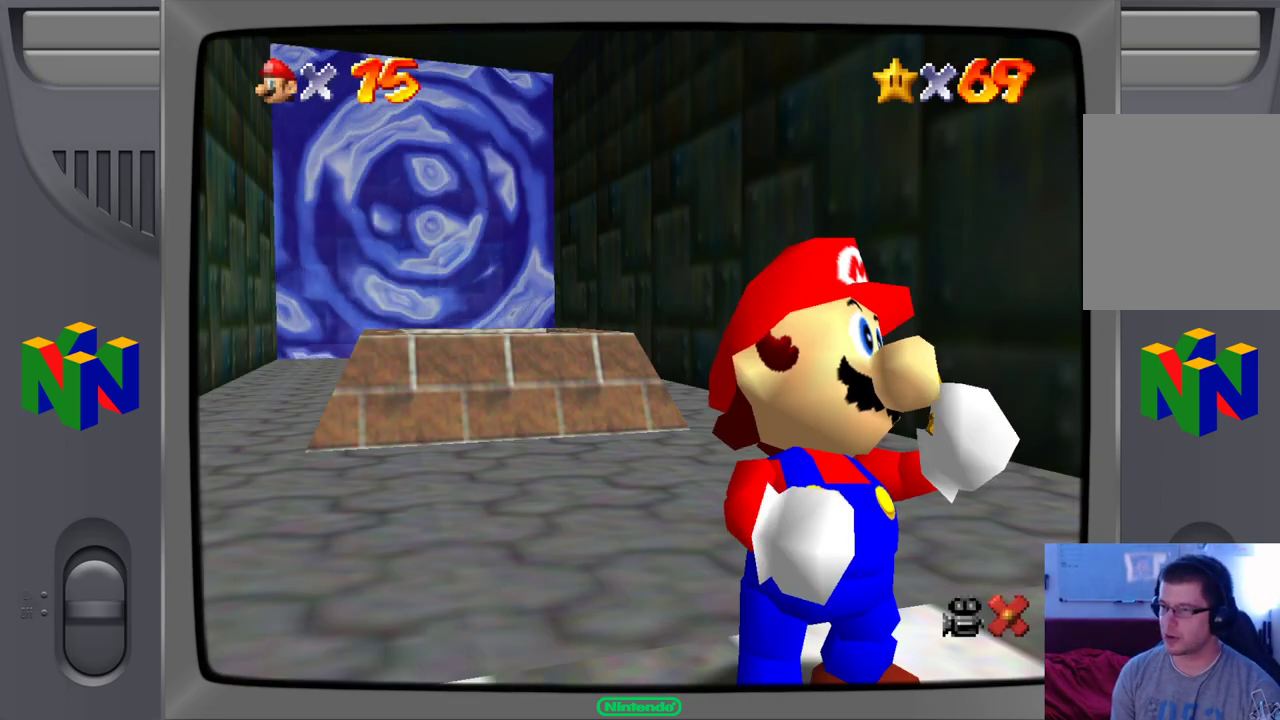
{"buttons": [], "left_stick": "up-left", "events": [[483, "left_stick", "up-left"]]}
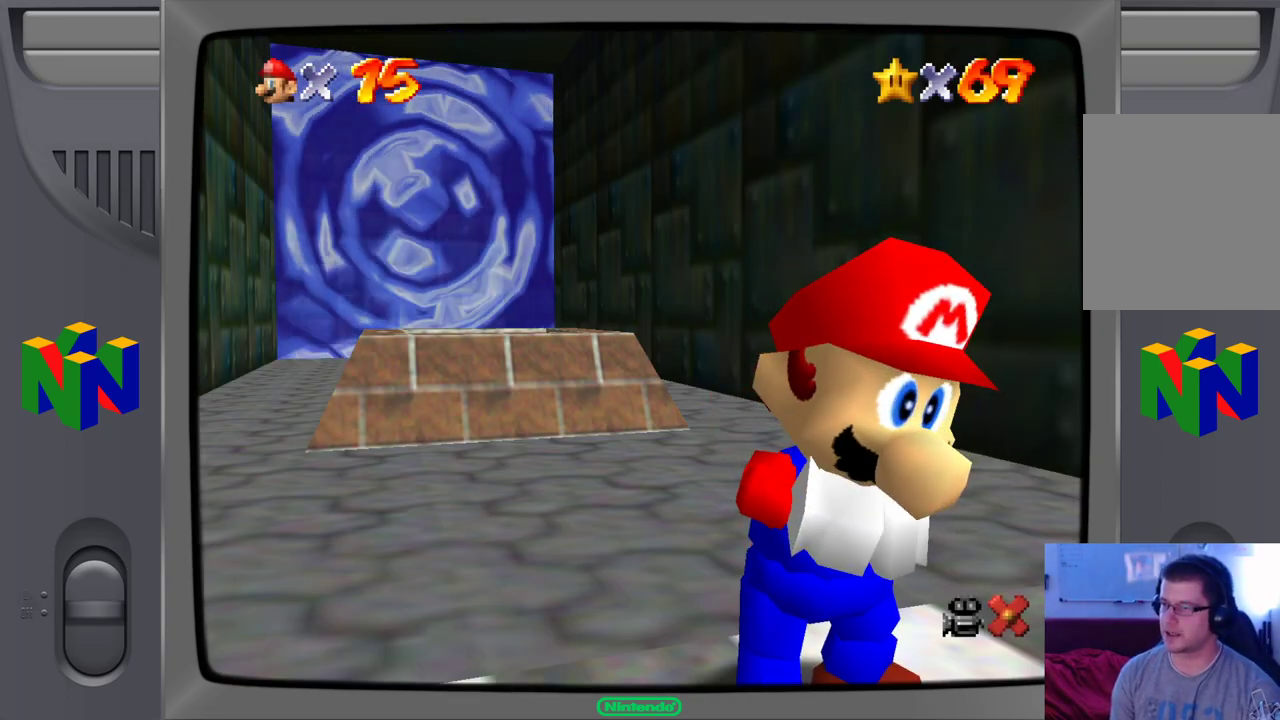
{"buttons": [], "left_stick": "center", "events": [[450, "left_stick", "center"]]}
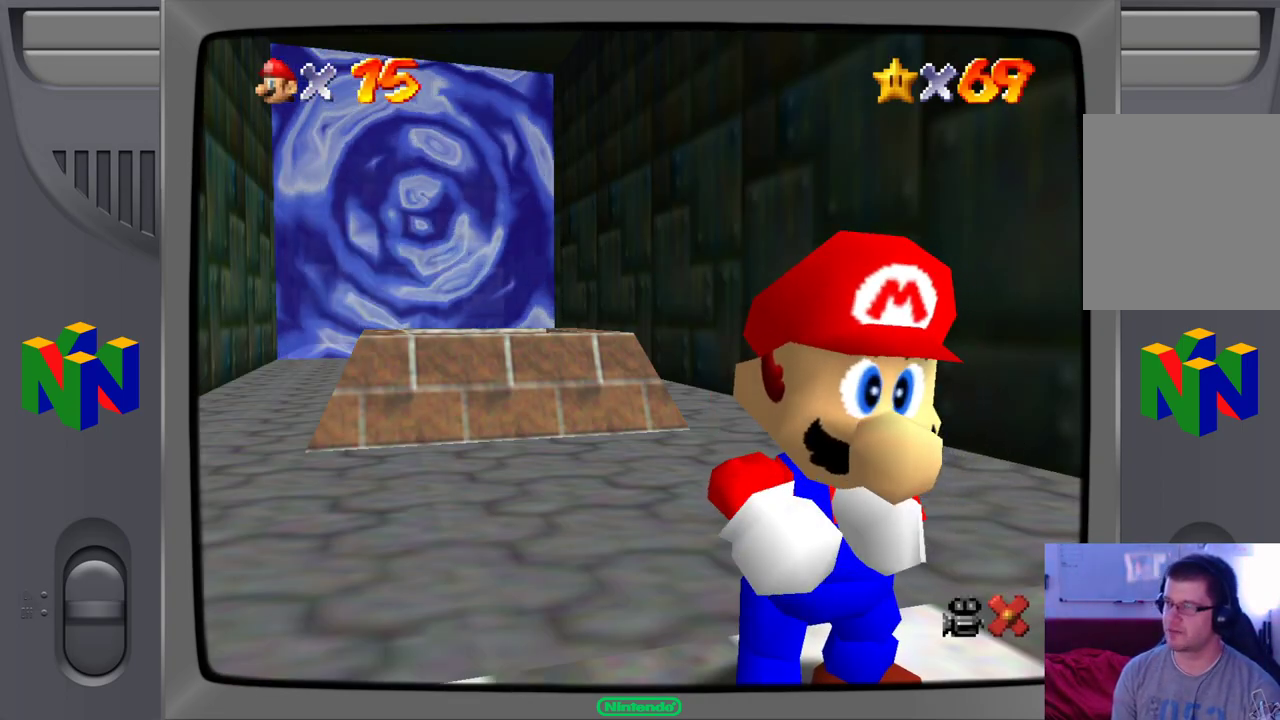
{"buttons": [], "left_stick": "up-left", "events": [[483, "left_stick", "up-left"]]}
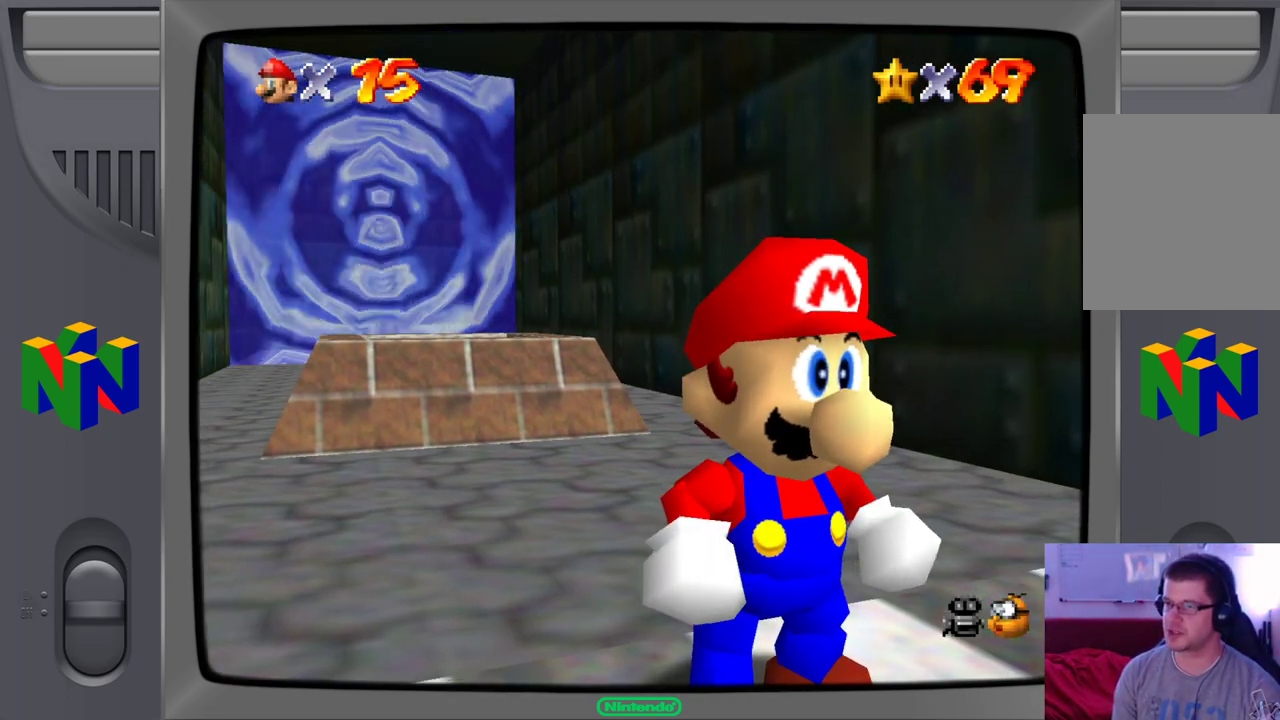
{"buttons": [], "left_stick": "up-left", "events": []}
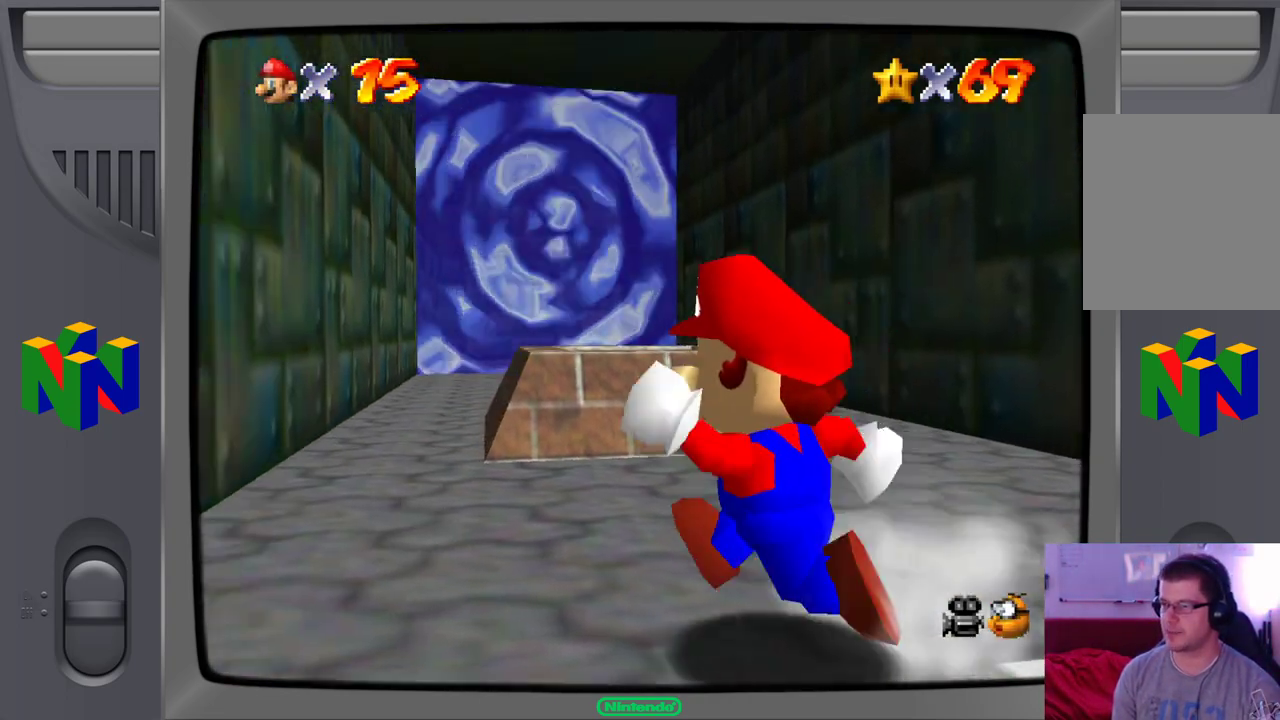
{"buttons": [], "left_stick": "up", "events": [[467, "left_stick", "up"]]}
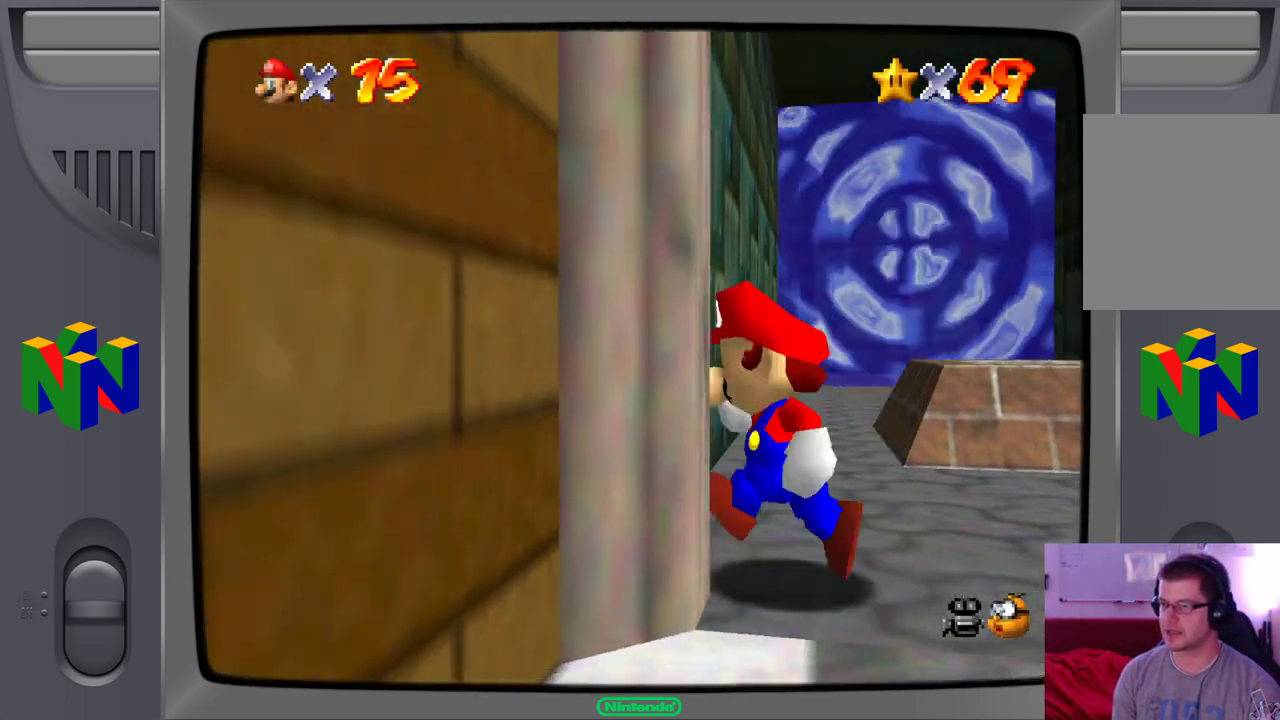
{"buttons": [], "left_stick": "up", "events": []}
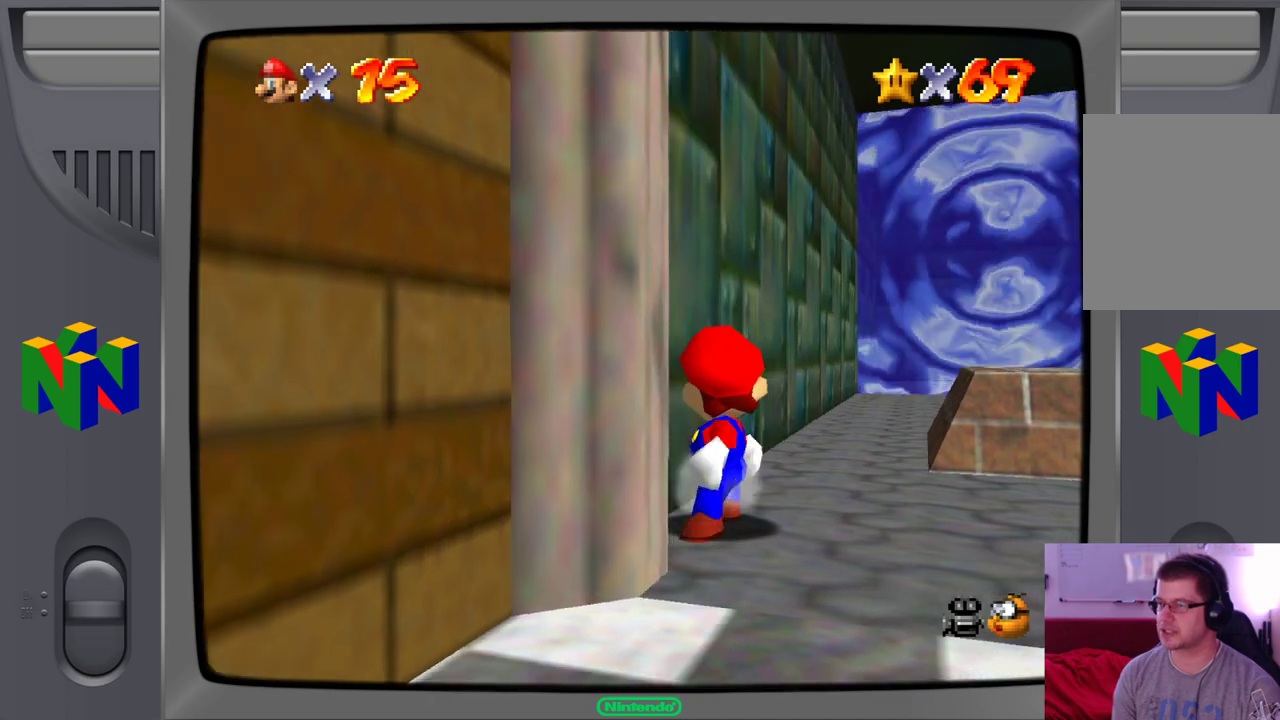
{"buttons": [], "left_stick": "up-right", "events": [[83, "left_stick", "up-right"]]}
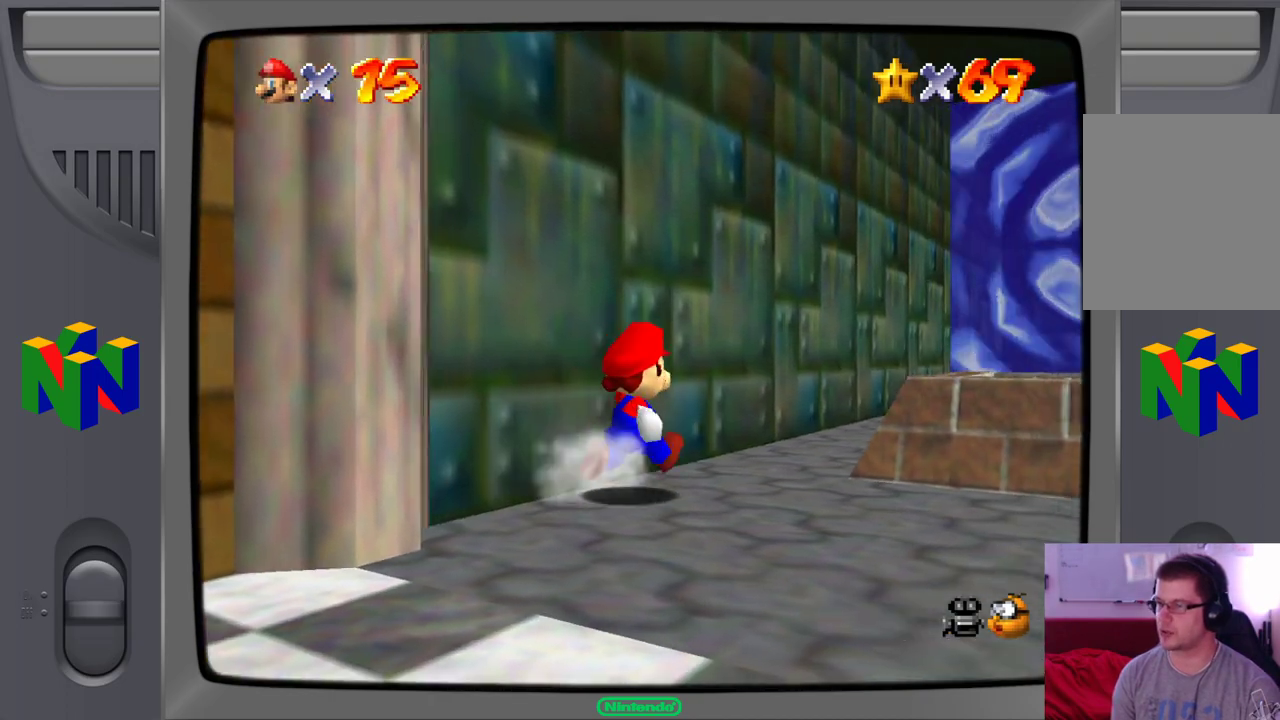
{"buttons": [], "left_stick": "up-right", "events": []}
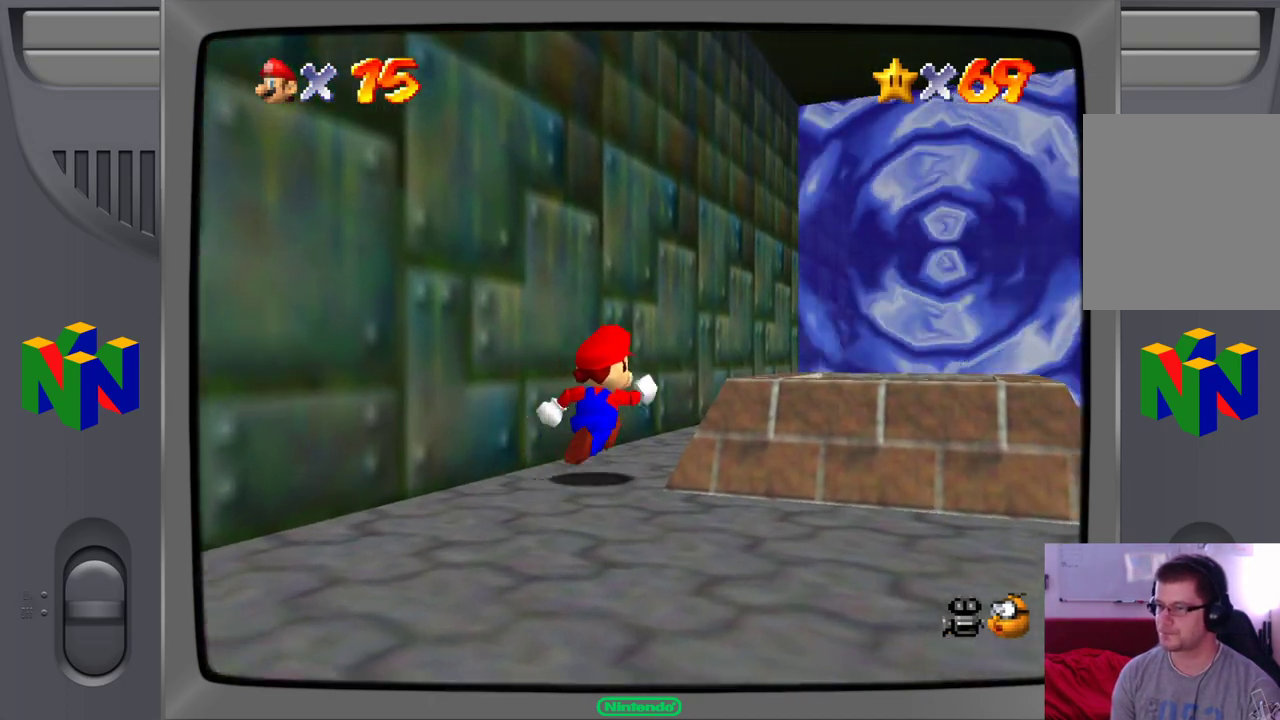
{"buttons": [], "left_stick": "up-right", "events": []}
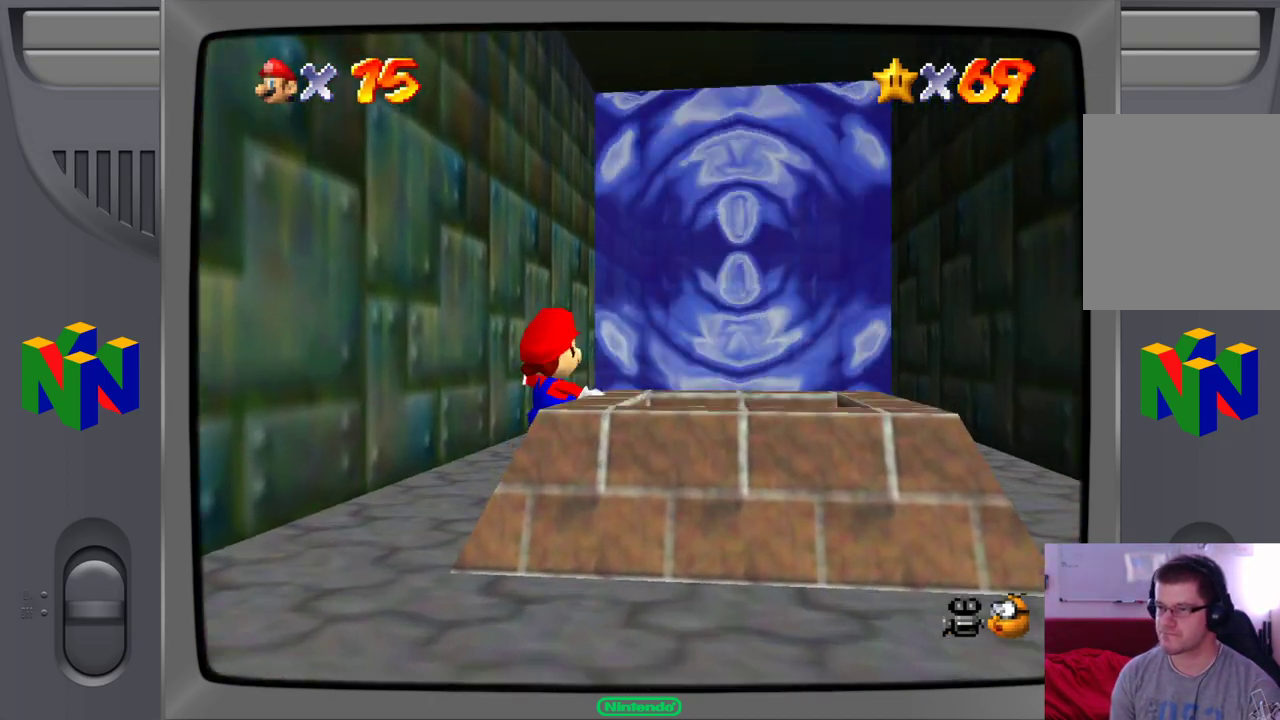
{"buttons": [], "left_stick": "up", "events": [[417, "left_stick", "up"]]}
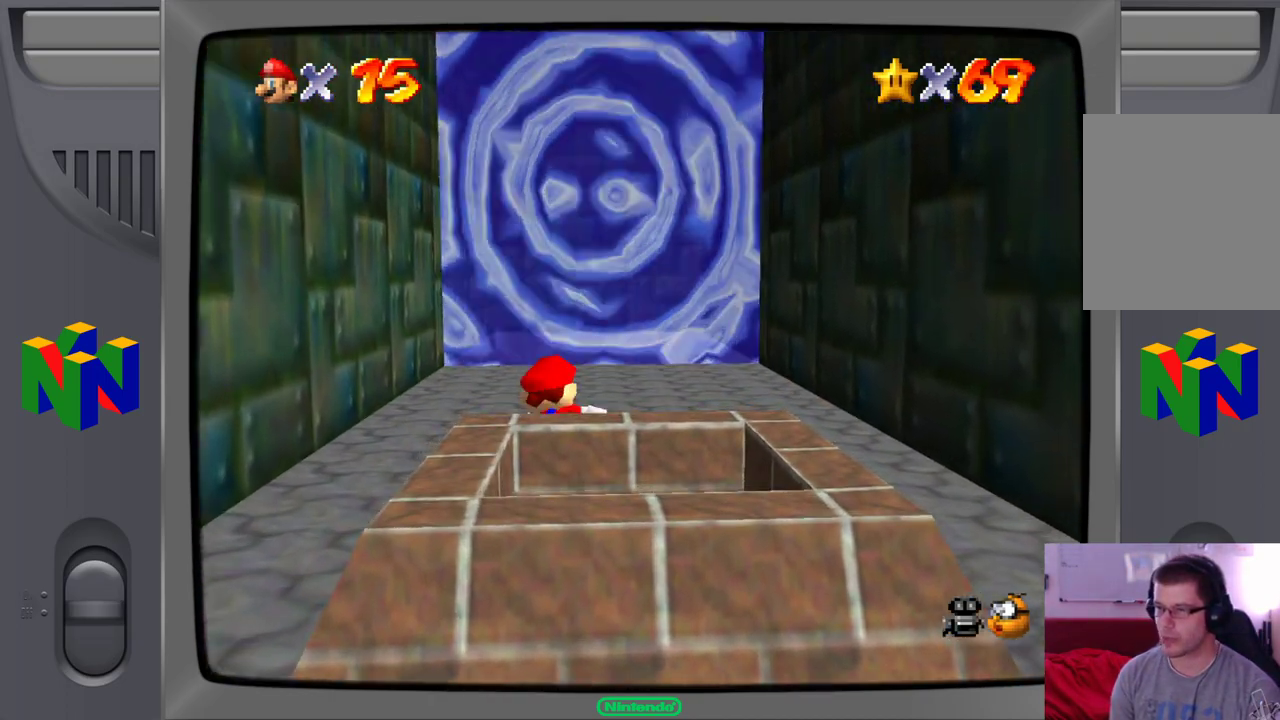
{"buttons": [], "left_stick": "up", "events": []}
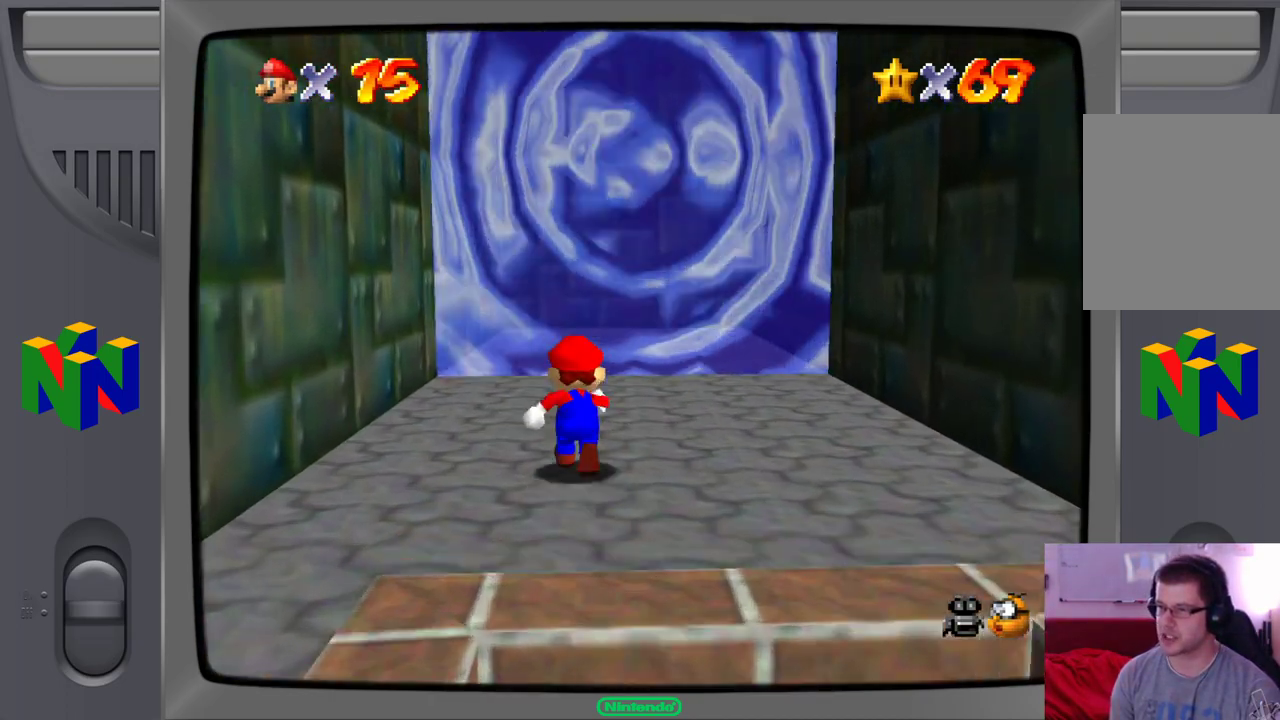
{"buttons": ["Z"], "left_stick": "up", "events": [[167, "left_stick", "up-right"], [383, "left_stick", "up"], [467, "Z", "down"]]}
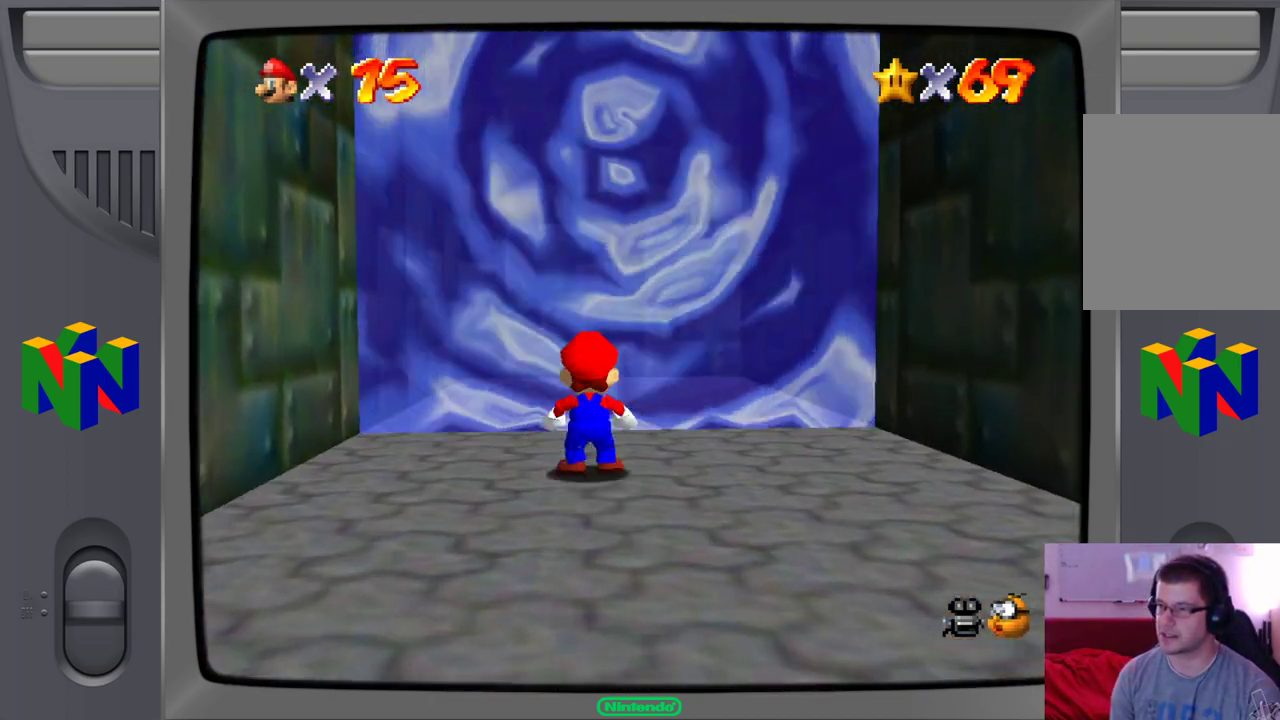
{"buttons": [], "left_stick": "up", "events": [[50, "A", "down"], [133, "Z", "up"], [217, "A", "up"]]}
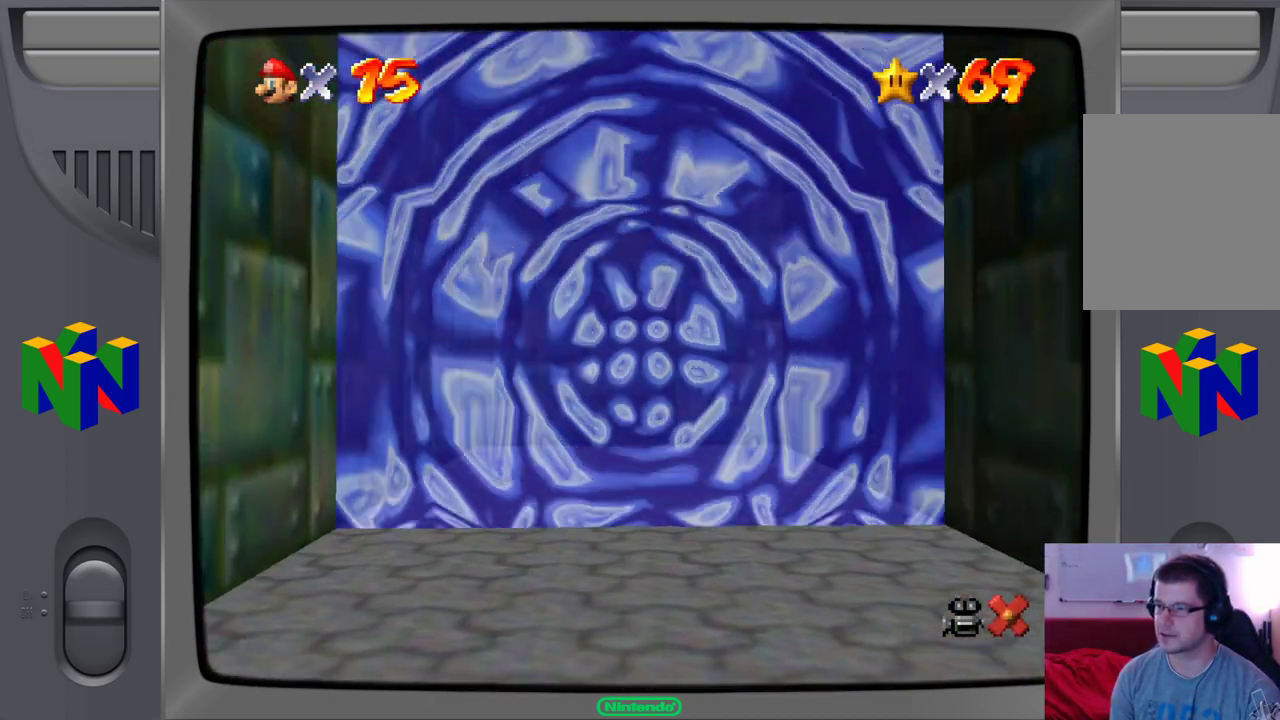
{"buttons": [], "left_stick": "center", "events": [[83, "left_stick", "center"]]}